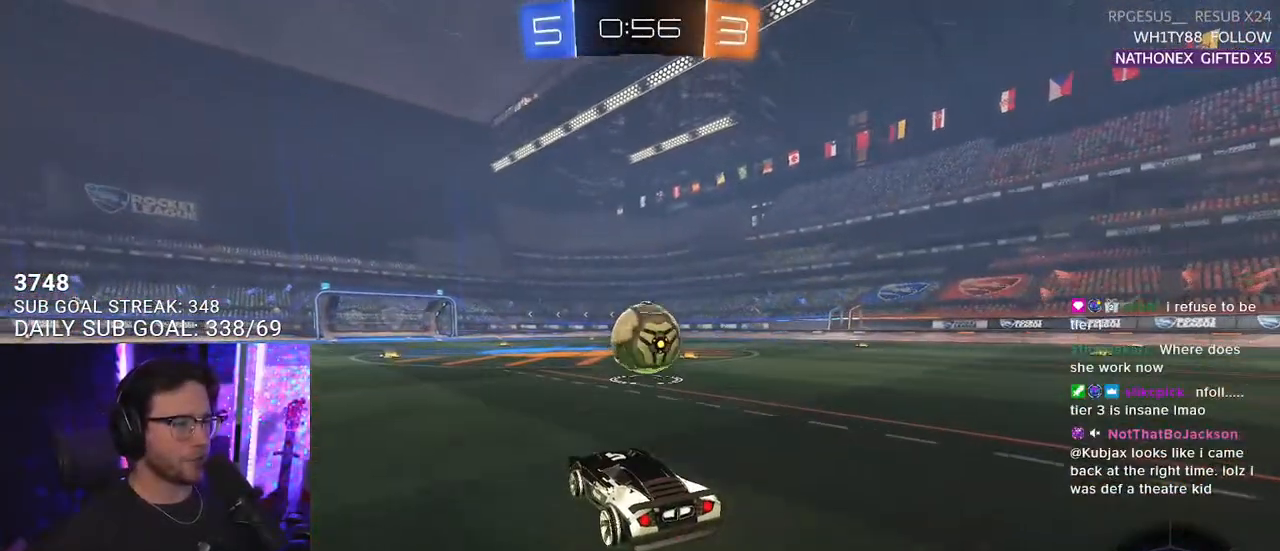
Gameplay with a controller (PlayStation layout); each line is a JSON object with the inputs held at the frame after it. "events" lists button and stick changes between this image and that frame as [ms after this image, input, new state], when the widget could be followed in between. Not read: SELECT START.
{"buttons": ["TRIANGLE", "L2", "R1", "R2"], "left_stick": "up-right", "right_stick": "center", "events": [[33, "R1", "up"], [183, "CROSS", "down"], [233, "L2", "down"], [250, "R1", "down"], [250, "left_stick", "up-right"], [317, "CROSS", "up"], [367, "CROSS", "down"], [450, "TRIANGLE", "down"], [467, "CROSS", "up"]]}
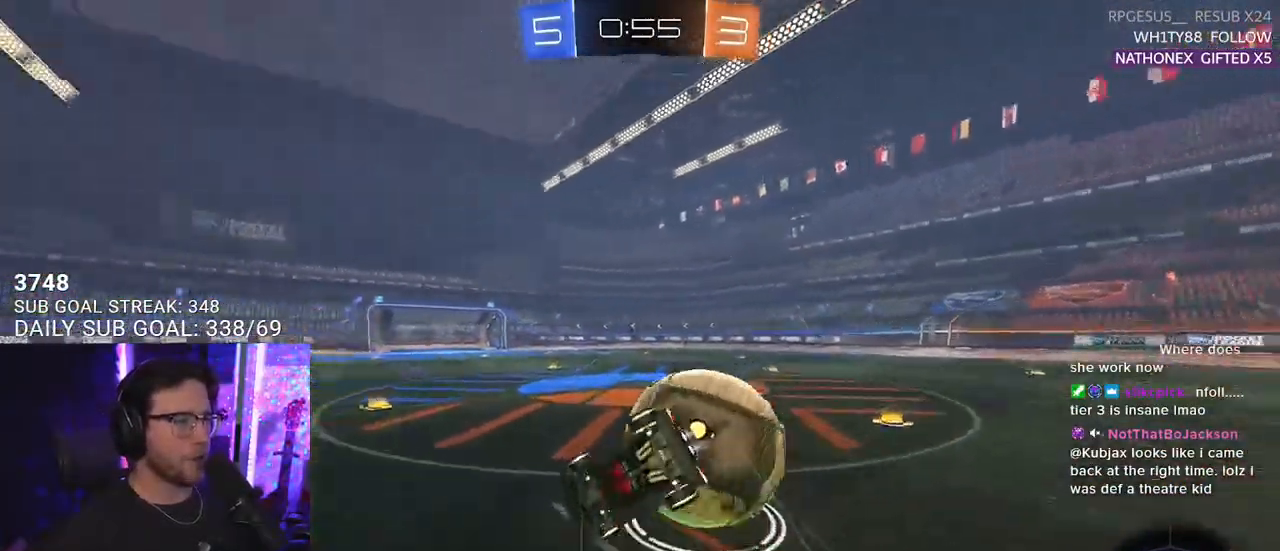
{"buttons": ["R2"], "left_stick": "down-right", "right_stick": "center", "events": [[33, "R1", "up"], [50, "TRIANGLE", "up"], [350, "TRIANGLE", "down"], [400, "left_stick", "down-right"], [433, "L2", "up"], [500, "TRIANGLE", "up"]]}
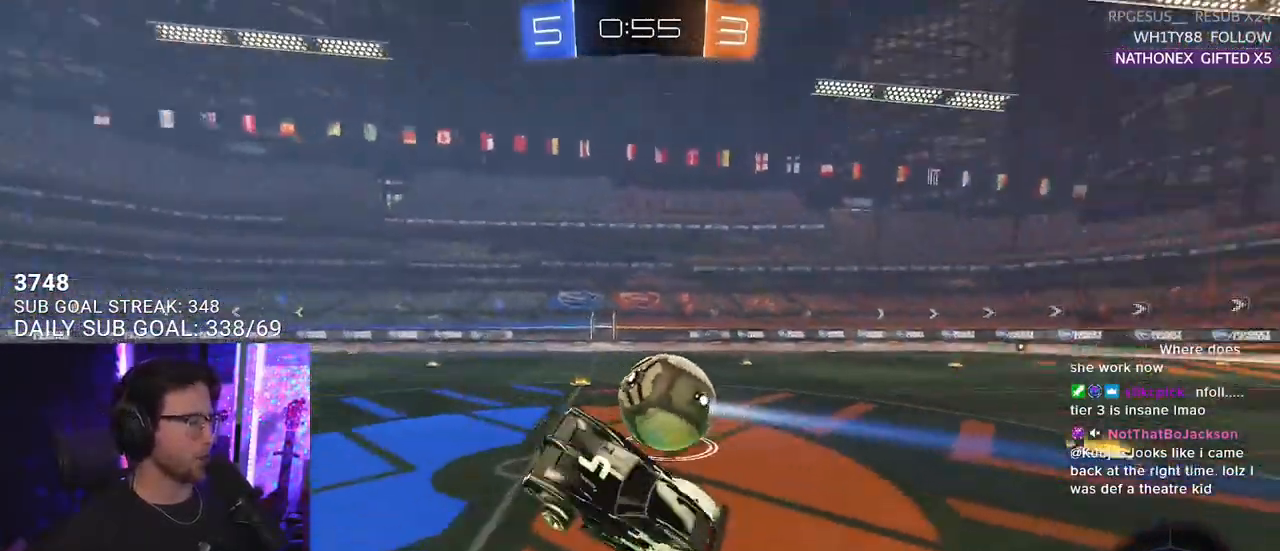
{"buttons": ["R2"], "left_stick": "center", "right_stick": "center", "events": [[17, "left_stick", "center"], [250, "left_stick", "up-right"], [317, "left_stick", "center"]]}
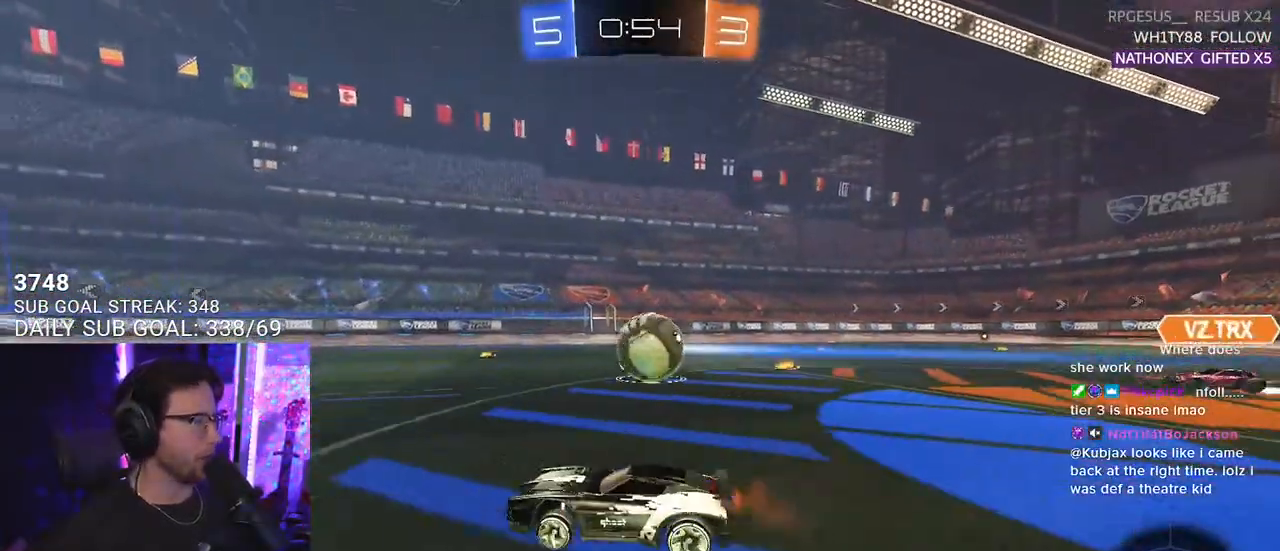
{"buttons": ["R2"], "left_stick": "center", "right_stick": "center", "events": [[33, "CROSS", "down"], [50, "left_stick", "up-right"], [67, "L2", "down"], [117, "CROSS", "up"], [183, "CROSS", "down"], [233, "TRIANGLE", "down"], [267, "CROSS", "up"], [350, "left_stick", "center"], [383, "TRIANGLE", "up"], [400, "L2", "up"]]}
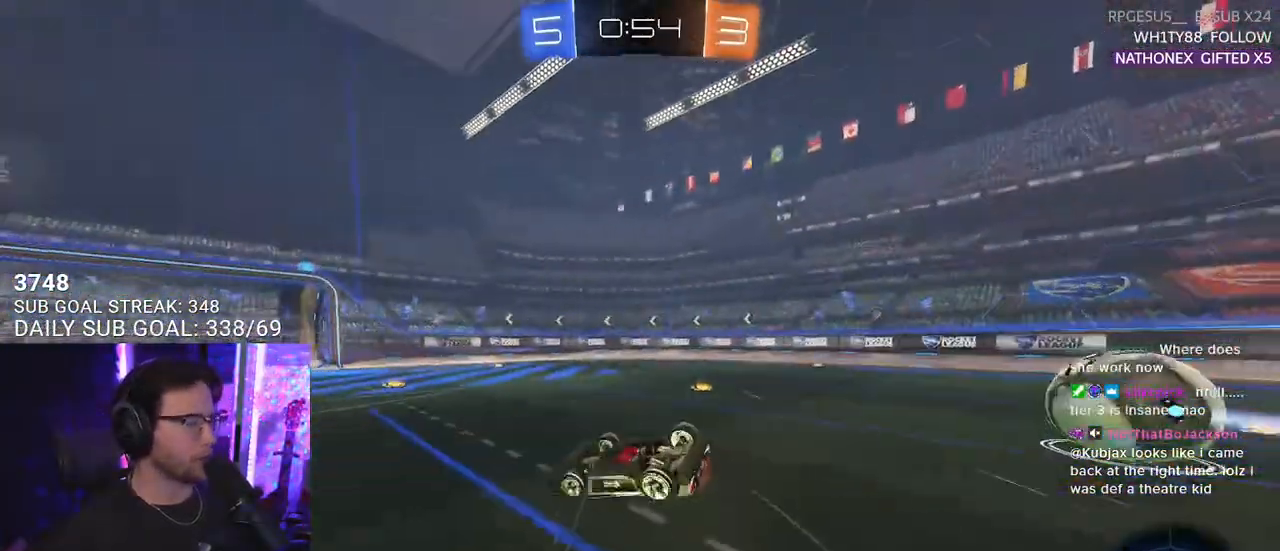
{"buttons": ["R2"], "left_stick": "center", "right_stick": "center", "events": []}
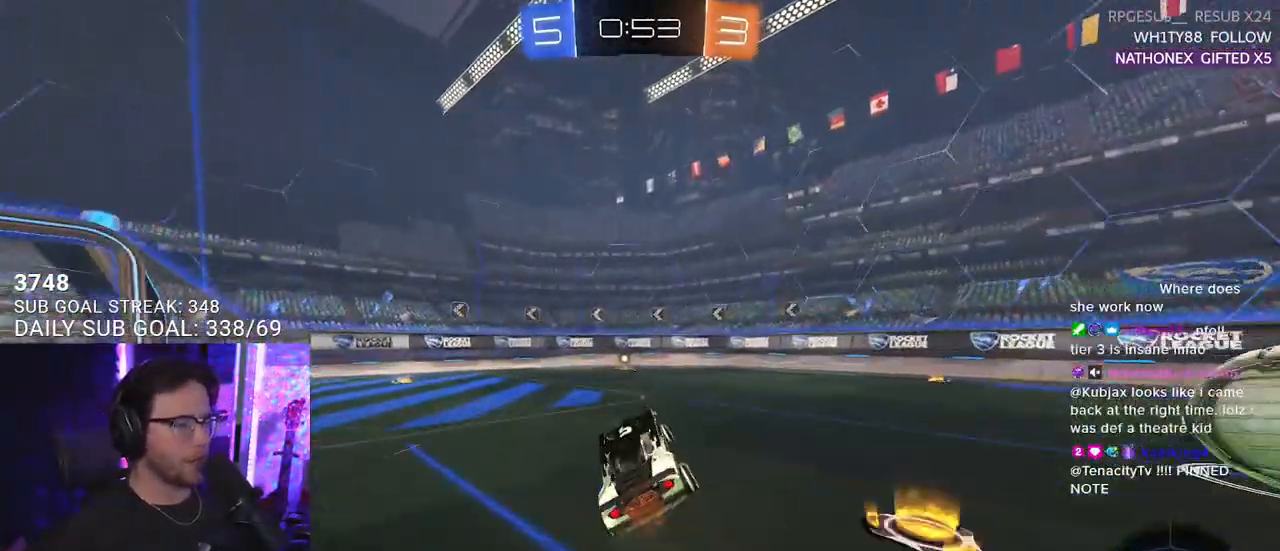
{"buttons": ["R2"], "left_stick": "center", "right_stick": "center", "events": [[167, "left_stick", "down-left"], [267, "left_stick", "center"], [300, "TRIANGLE", "down"], [417, "TRIANGLE", "up"], [433, "left_stick", "left"], [500, "left_stick", "center"]]}
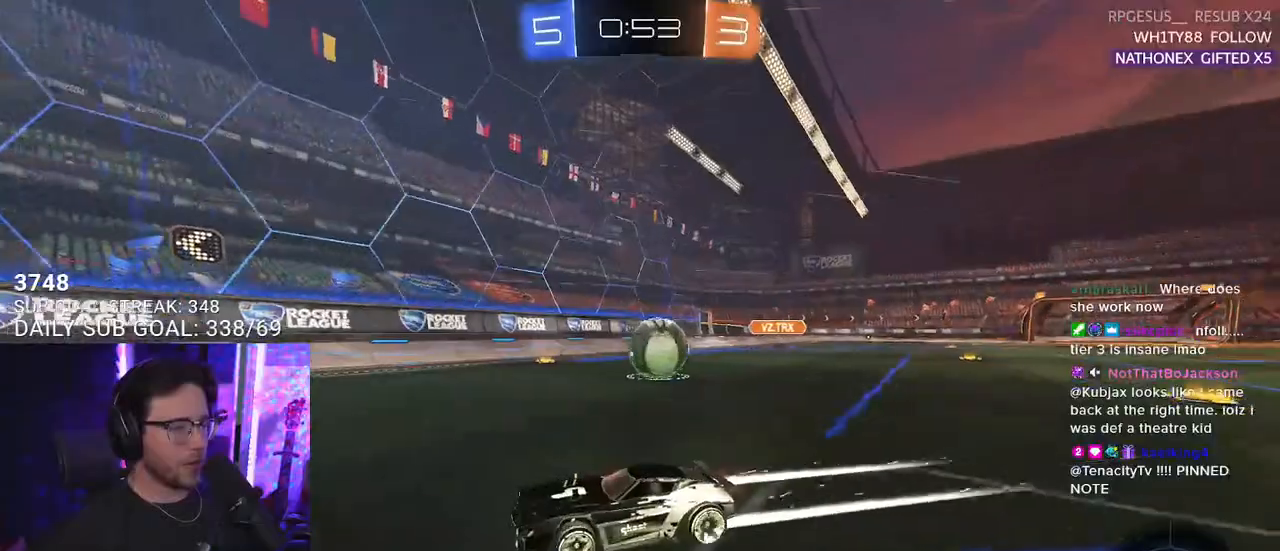
{"buttons": ["L2"], "left_stick": "right", "right_stick": "center", "events": [[217, "left_stick", "right"], [267, "SQUARE", "down"], [383, "SQUARE", "up"], [417, "L2", "down"], [433, "R2", "up"]]}
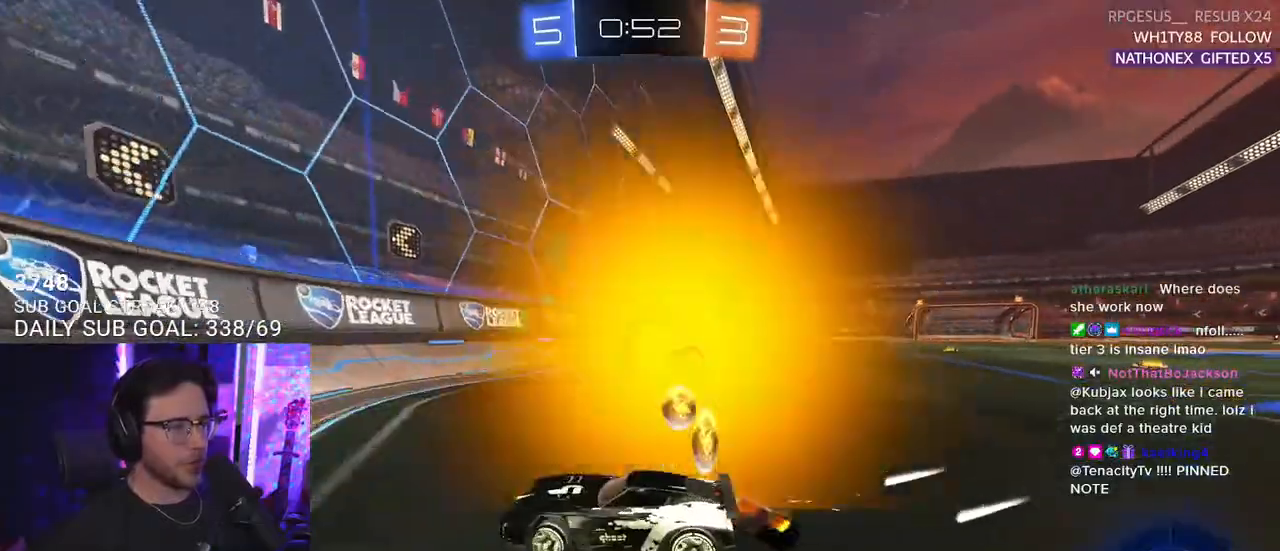
{"buttons": ["R2"], "left_stick": "down-left", "right_stick": "center", "events": [[167, "R2", "down"], [267, "L2", "up"], [317, "left_stick", "center"], [400, "left_stick", "down-left"]]}
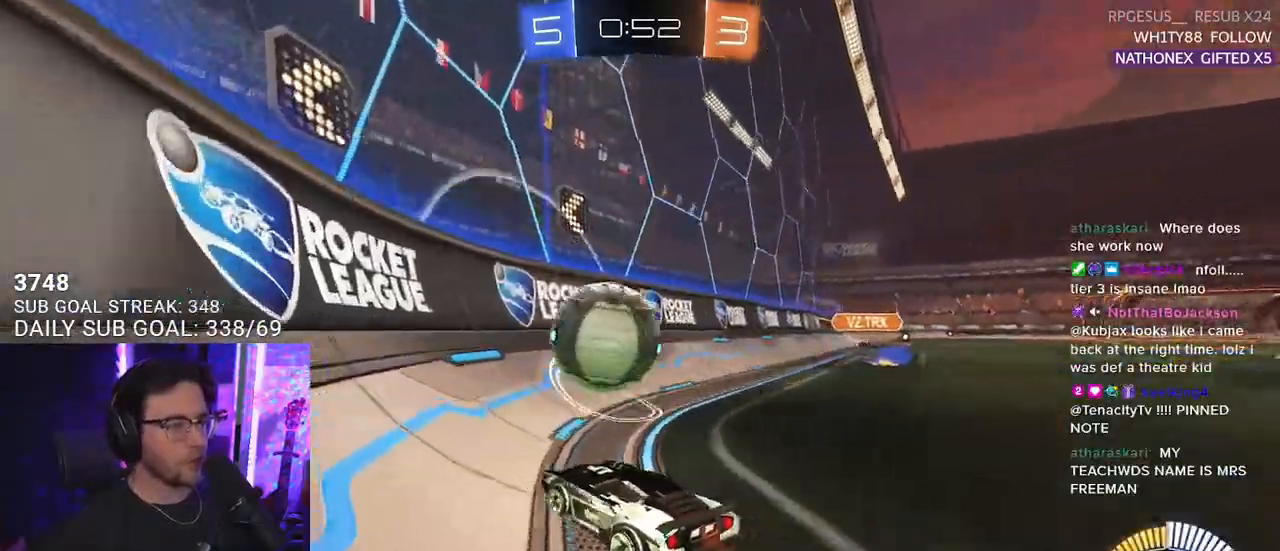
{"buttons": ["R2"], "left_stick": "right", "right_stick": "center", "events": [[83, "R1", "down"], [383, "R1", "up"], [383, "left_stick", "right"]]}
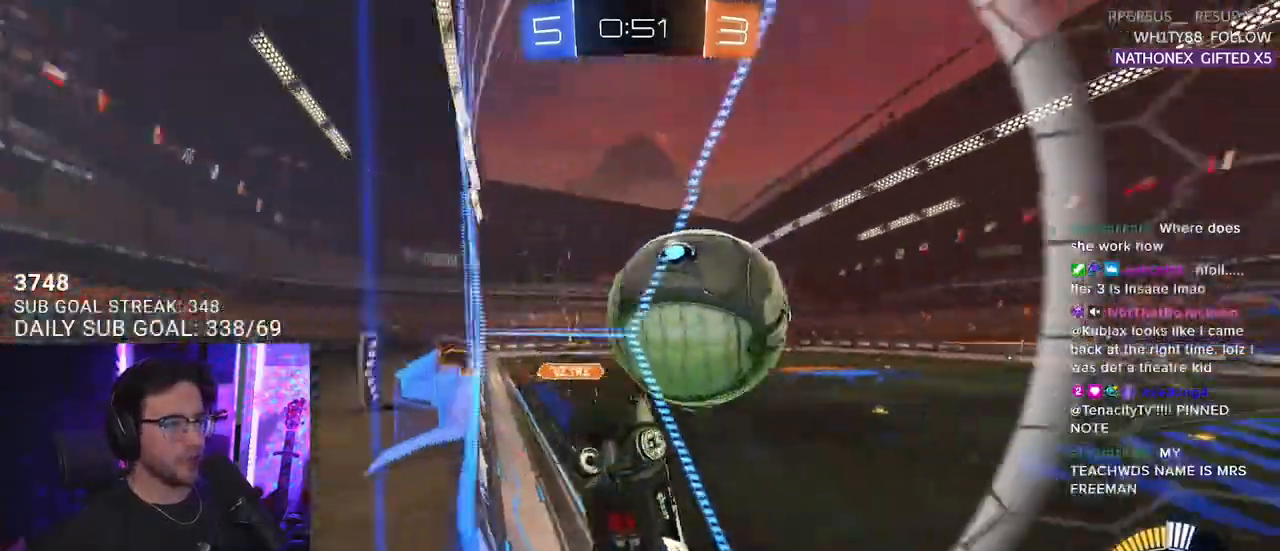
{"buttons": ["R2"], "left_stick": "center", "right_stick": "center", "events": [[133, "left_stick", "center"], [267, "left_stick", "down-left"], [317, "L2", "down"], [333, "R2", "up"], [433, "left_stick", "center"], [450, "R2", "down"], [483, "L2", "up"]]}
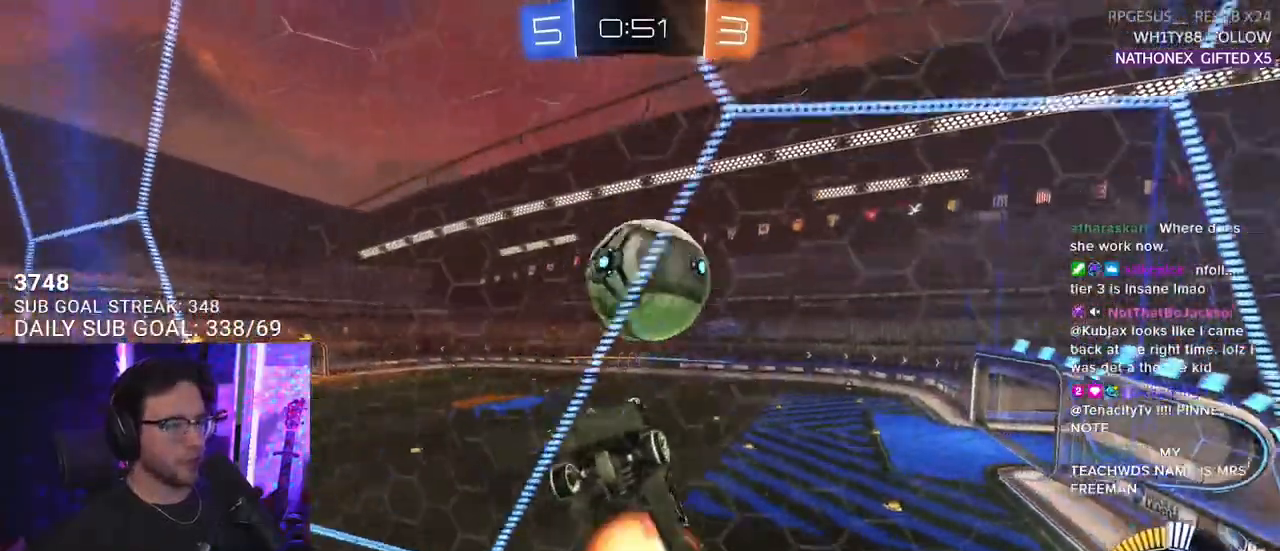
{"buttons": ["R1", "R2", "L3"], "left_stick": "up", "right_stick": "center", "events": [[17, "CROSS", "down"], [33, "left_stick", "down"], [67, "L3", "down"], [100, "left_stick", "down-left"], [200, "CROSS", "up"], [283, "R1", "down"], [333, "left_stick", "up"]]}
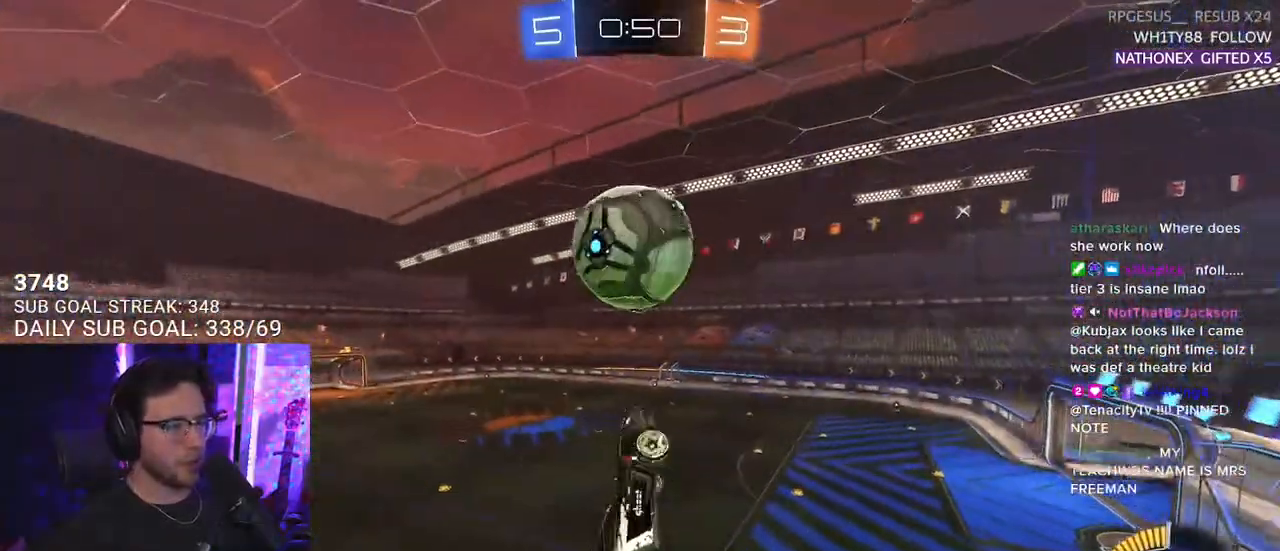
{"buttons": ["R2"], "left_stick": "up", "right_stick": "center", "events": [[33, "left_stick", "left"], [117, "left_stick", "down"], [167, "left_stick", "right"], [183, "L3", "up"], [217, "left_stick", "up"], [300, "left_stick", "center"], [383, "R1", "up"], [467, "left_stick", "up"]]}
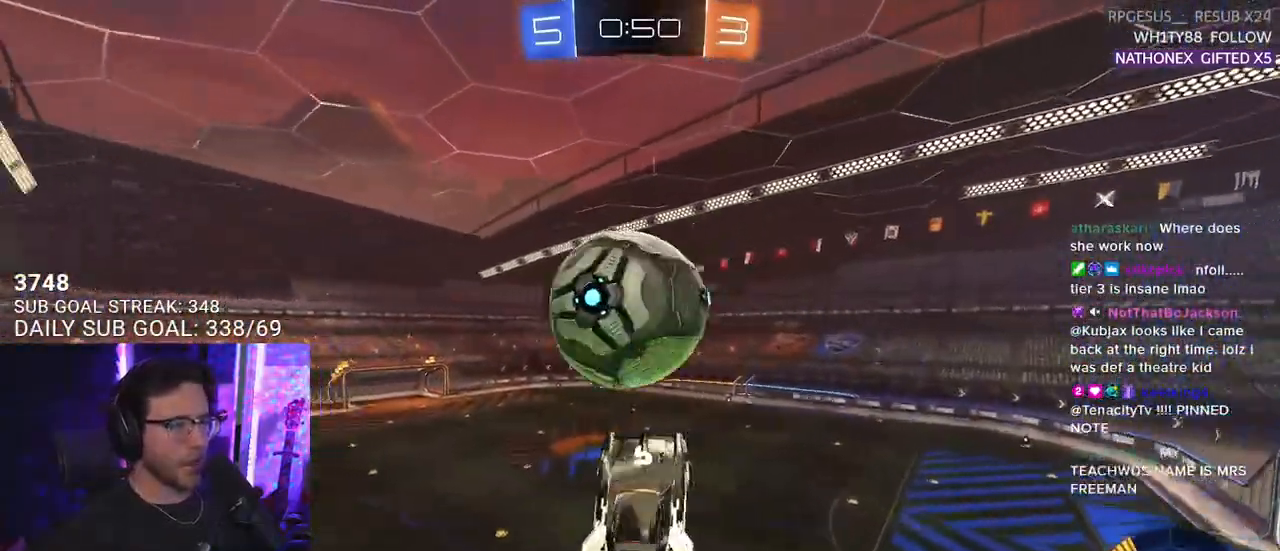
{"buttons": ["R2"], "left_stick": "center", "right_stick": "center", "events": [[67, "R1", "down"], [83, "CROSS", "down"], [250, "R1", "up"], [250, "left_stick", "center"], [283, "CROSS", "up"]]}
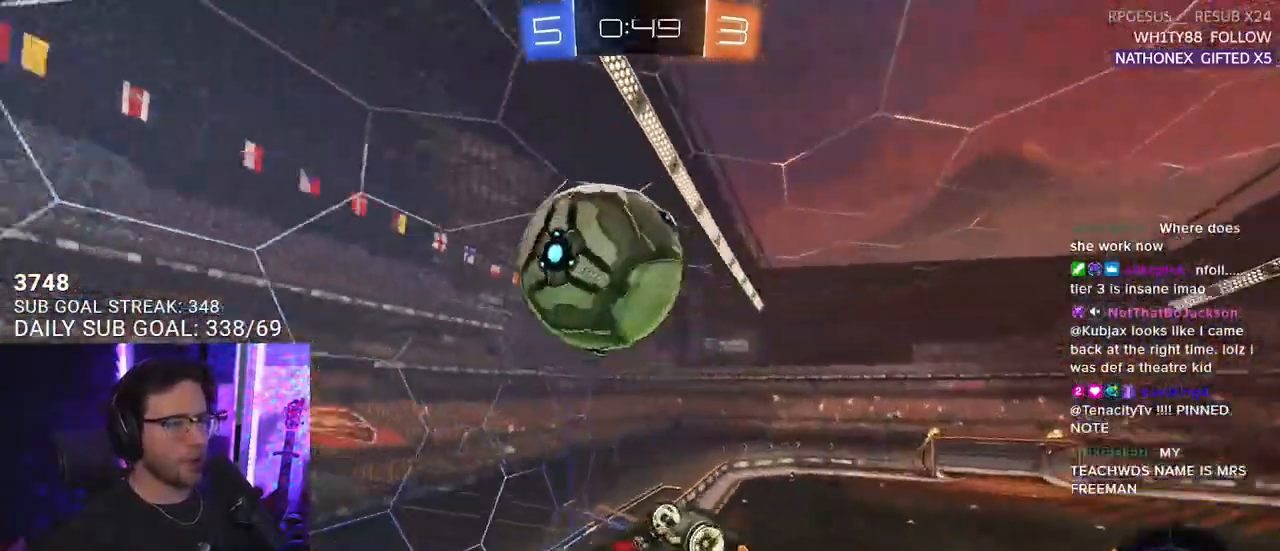
{"buttons": ["R1", "R2", "L3"], "left_stick": "left", "right_stick": "center", "events": [[33, "left_stick", "left"], [117, "L3", "down"], [150, "left_stick", "down-left"], [200, "R1", "down"], [267, "left_stick", "up"], [450, "left_stick", "left"]]}
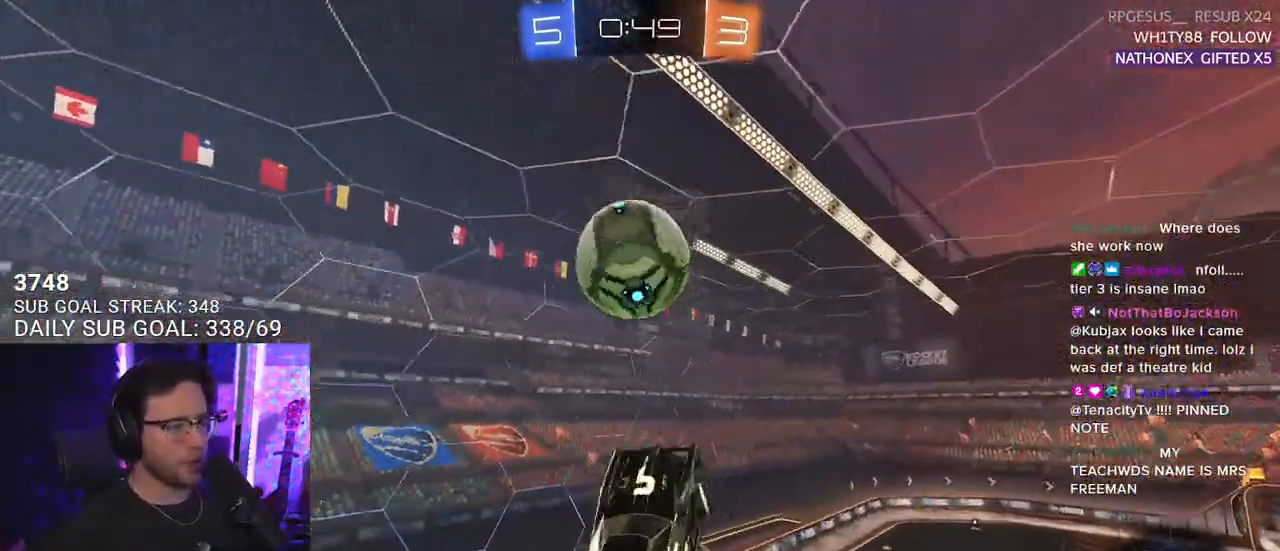
{"buttons": ["R1", "R2", "L3"], "left_stick": "down", "right_stick": "center", "events": [[117, "left_stick", "up"], [317, "left_stick", "down-right"], [500, "left_stick", "down"]]}
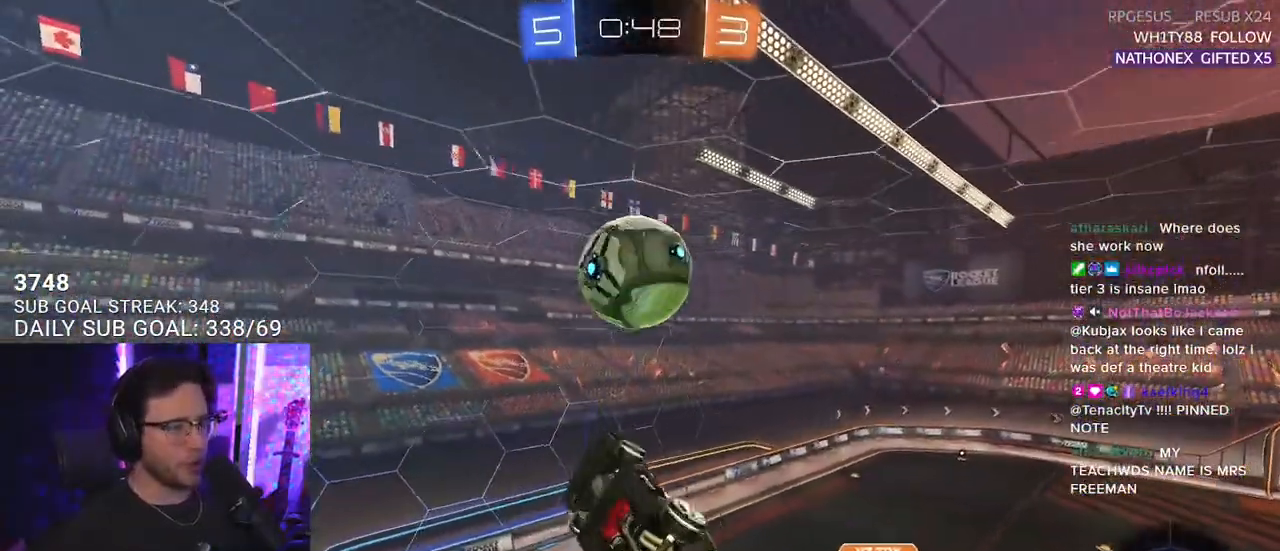
{"buttons": ["R1", "R2"], "left_stick": "center", "right_stick": "center", "events": [[50, "L3", "up"], [217, "left_stick", "center"], [300, "left_stick", "down"], [400, "left_stick", "center"]]}
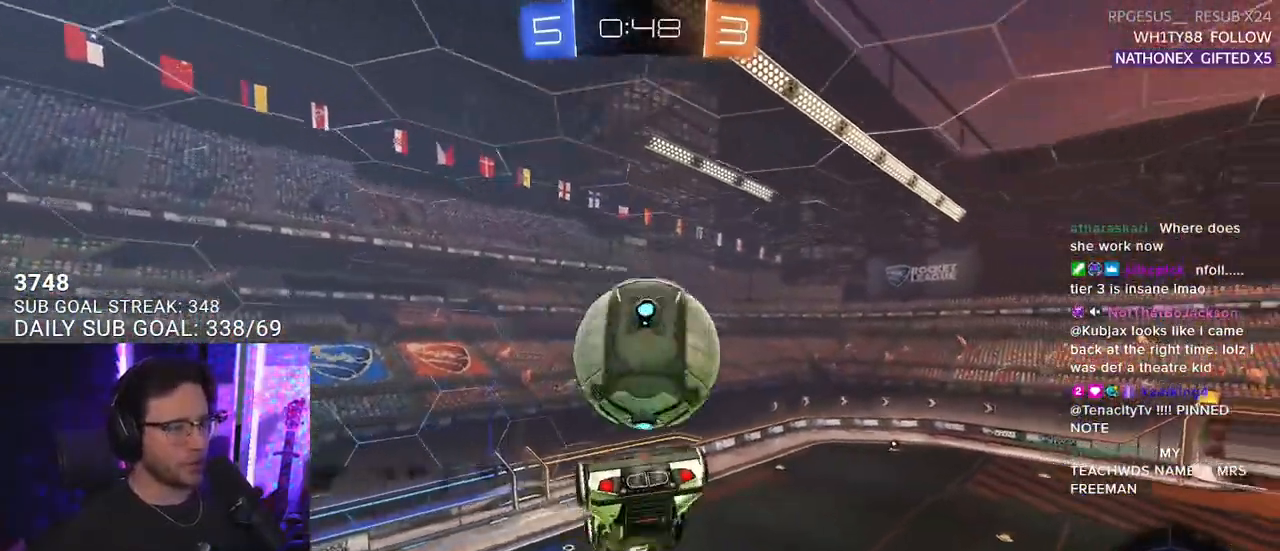
{"buttons": ["L2", "R2"], "left_stick": "up-right", "right_stick": "center", "events": [[33, "left_stick", "down-left"], [167, "left_stick", "up"], [183, "R1", "up"], [367, "left_stick", "up-right"], [417, "L2", "down"]]}
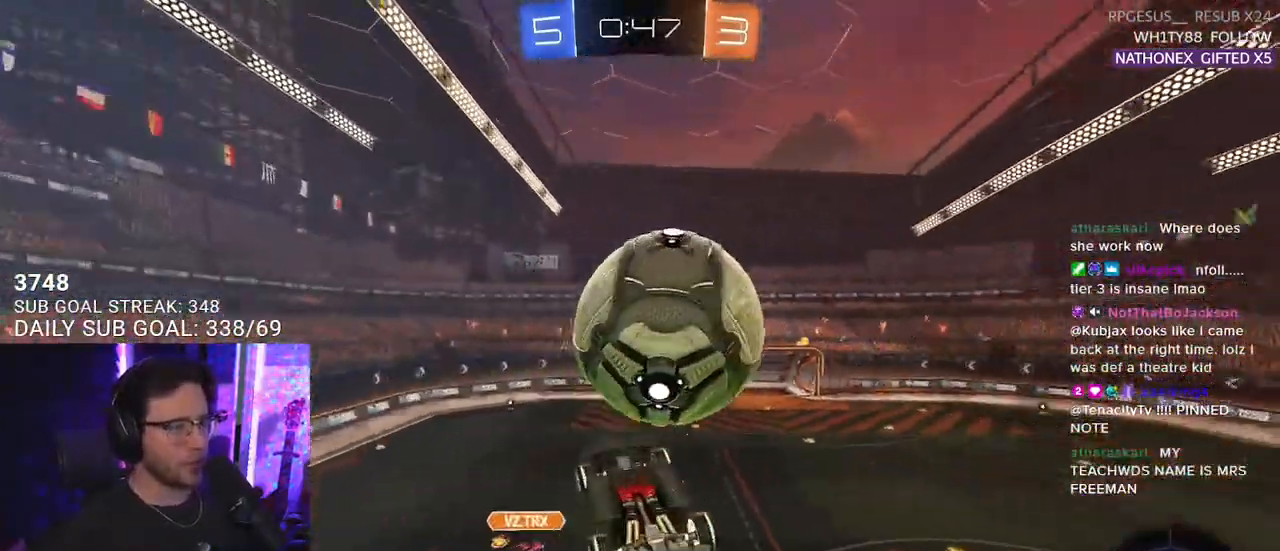
{"buttons": ["R1", "R2"], "left_stick": "up-left", "right_stick": "center", "events": [[183, "R1", "down"], [283, "left_stick", "down-right"], [333, "L3", "down"], [333, "left_stick", "down-left"], [367, "L2", "up"], [433, "L3", "up"], [483, "left_stick", "up-left"]]}
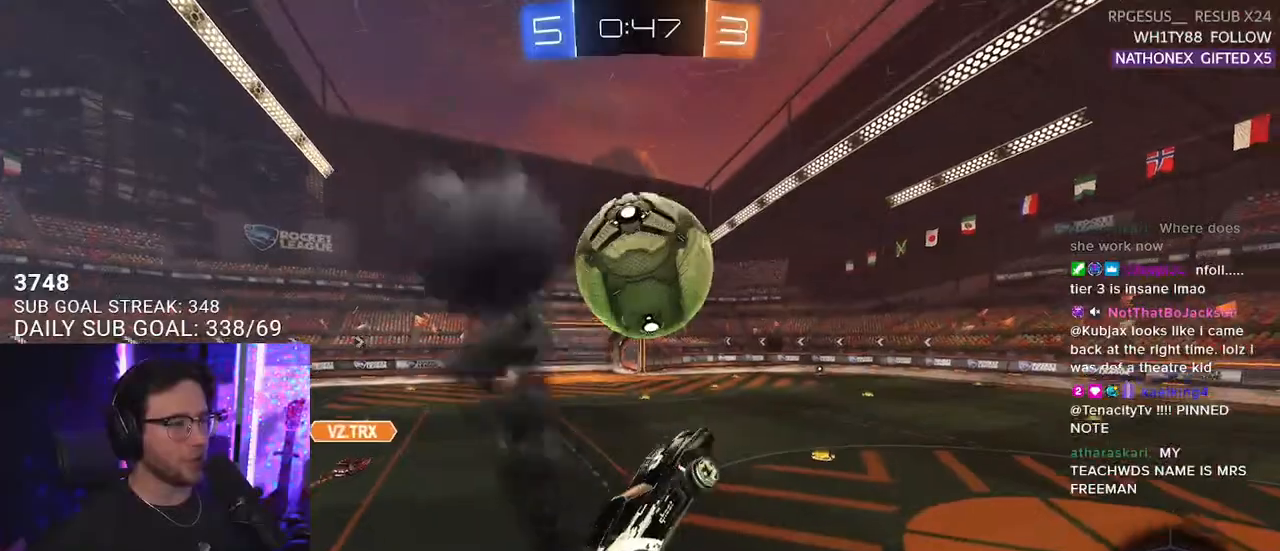
{"buttons": [], "left_stick": "center", "right_stick": "center", "events": [[267, "left_stick", "down-left"], [317, "left_stick", "down"], [367, "R1", "up"], [467, "R2", "up"], [467, "left_stick", "center"]]}
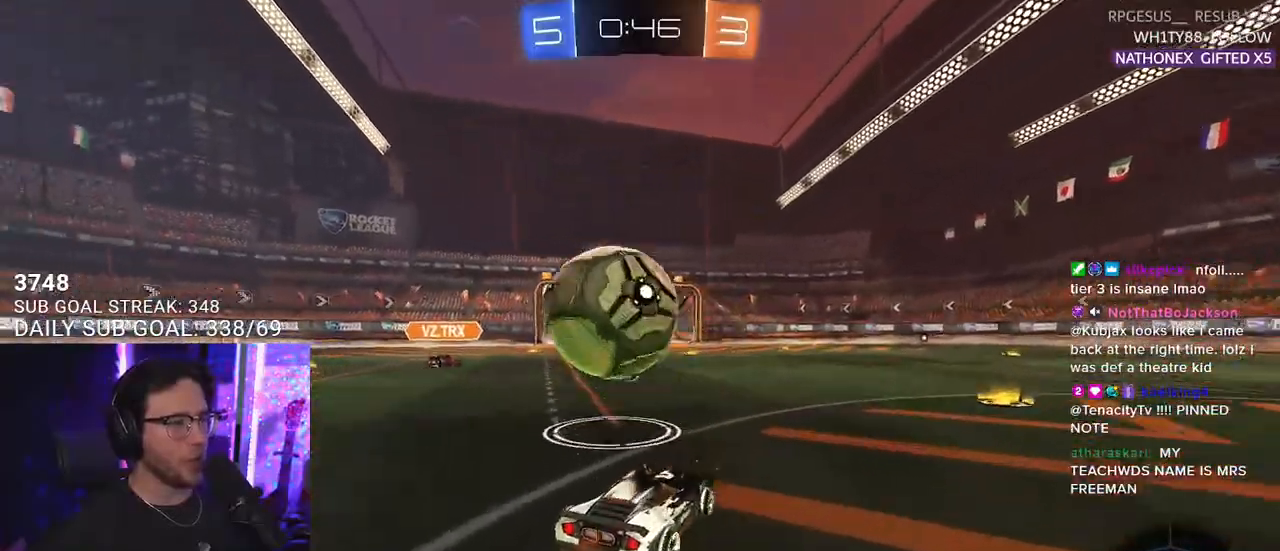
{"buttons": ["R2"], "left_stick": "center", "right_stick": "center", "events": [[67, "L2", "down"], [233, "L2", "up"], [250, "R2", "down"], [250, "TRIANGLE", "down"], [333, "TRIANGLE", "up"], [367, "left_stick", "left"], [500, "left_stick", "center"]]}
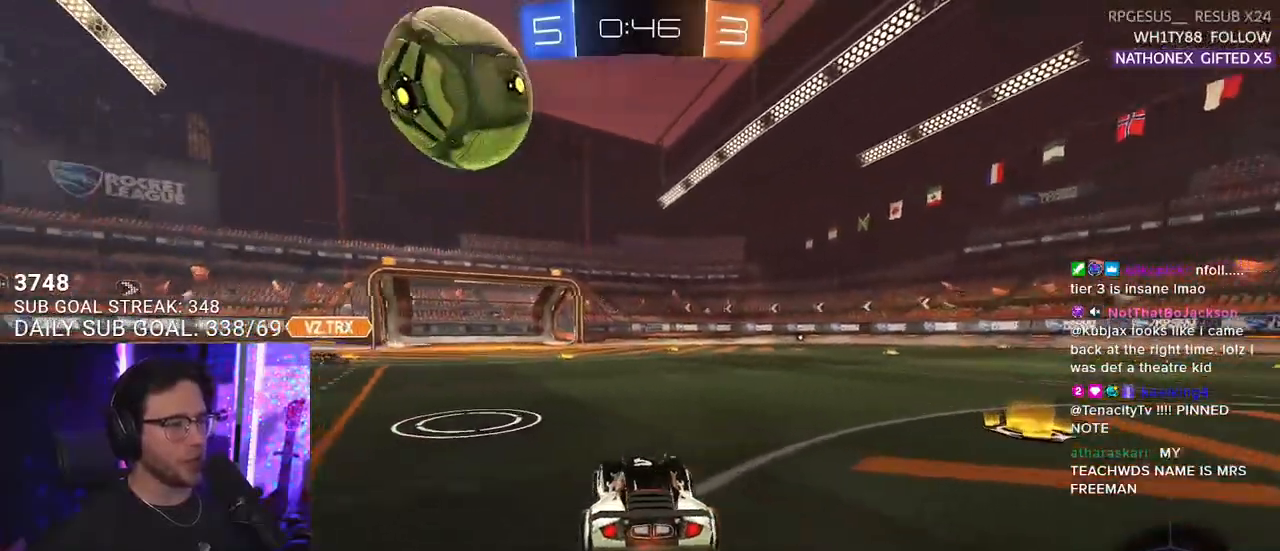
{"buttons": ["CROSS", "R2"], "left_stick": "down-left", "right_stick": "center", "events": [[167, "left_stick", "left"], [233, "left_stick", "center"], [467, "CROSS", "down"], [483, "left_stick", "down-left"]]}
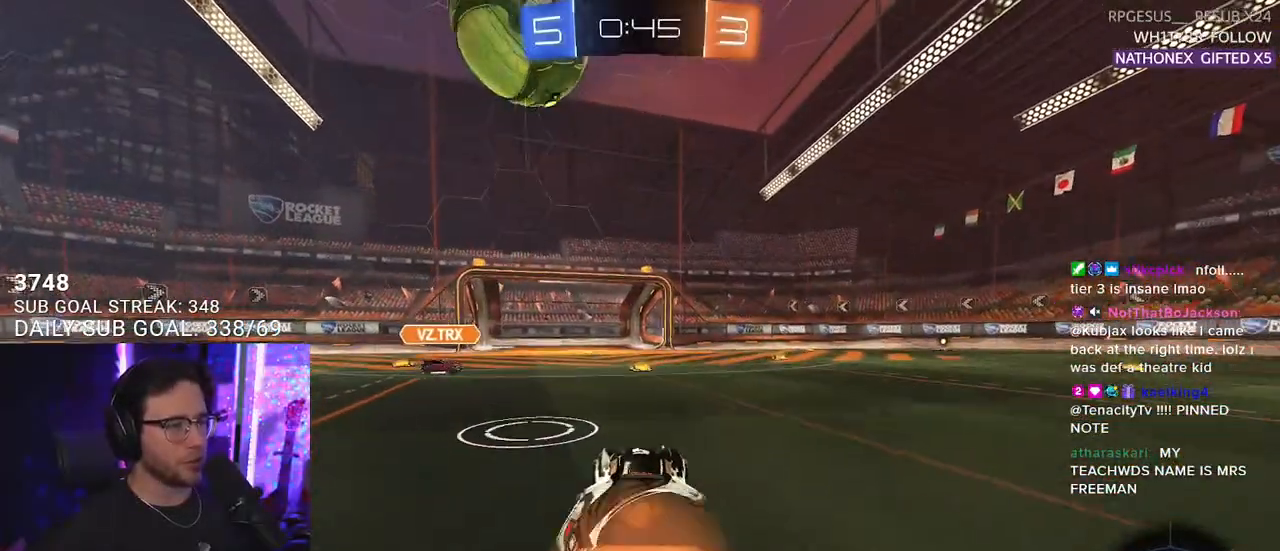
{"buttons": ["R1", "R2"], "left_stick": "center", "right_stick": "center", "events": [[217, "left_stick", "up-right"], [233, "CROSS", "up"], [300, "R1", "down"], [333, "left_stick", "center"]]}
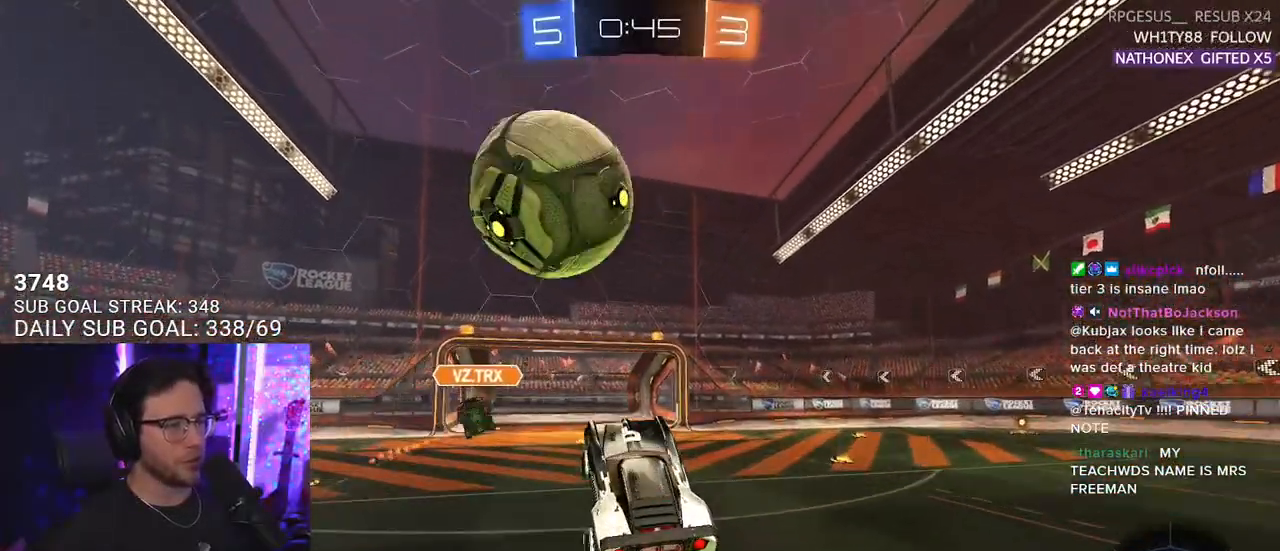
{"buttons": ["R2"], "left_stick": "center", "right_stick": "center", "events": [[133, "R1", "up"], [333, "CROSS", "down"], [467, "CROSS", "up"]]}
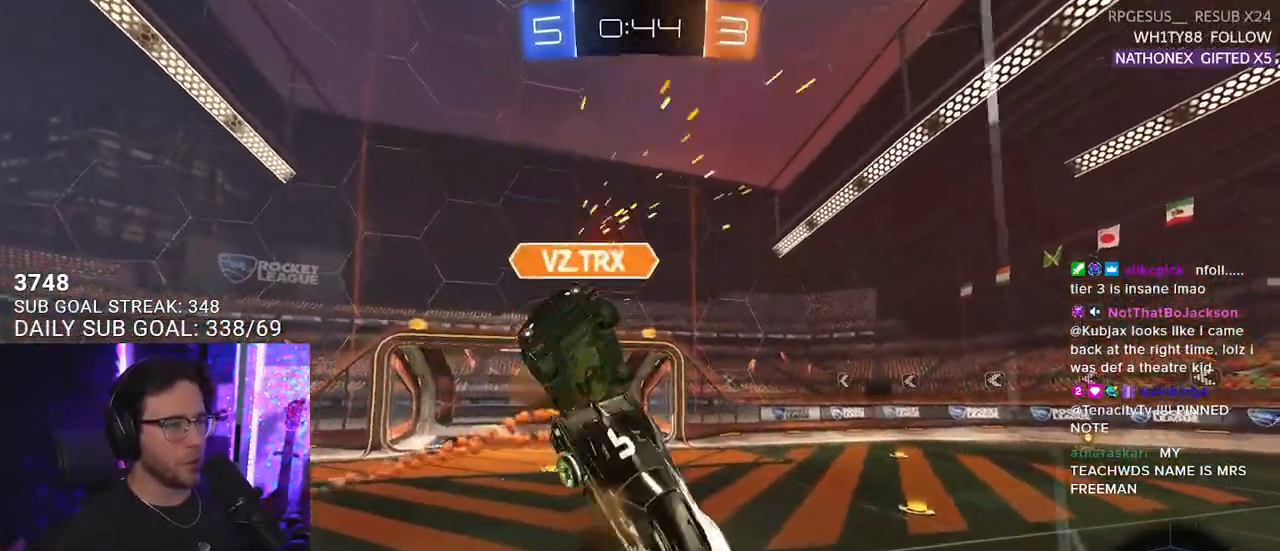
{"buttons": ["R2"], "left_stick": "left", "right_stick": "center", "events": [[33, "left_stick", "up"], [500, "left_stick", "left"]]}
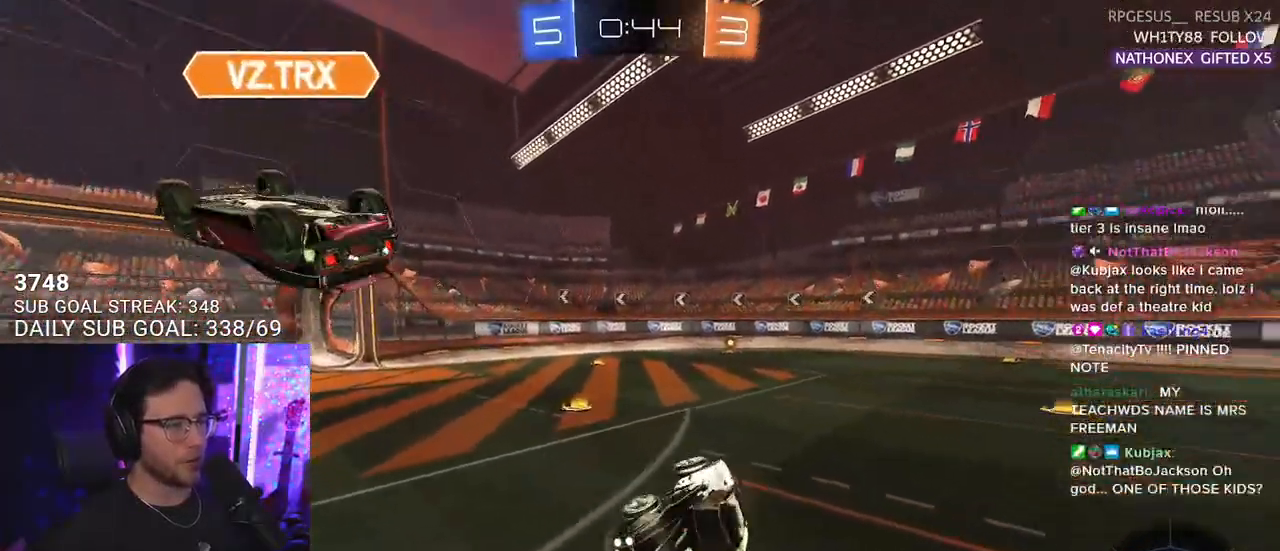
{"buttons": ["L2", "R2"], "left_stick": "down-left", "right_stick": "center", "events": [[83, "TRIANGLE", "down"], [150, "left_stick", "down-left"], [233, "TRIANGLE", "up"], [333, "SQUARE", "down"], [483, "SQUARE", "up"], [500, "L2", "down"]]}
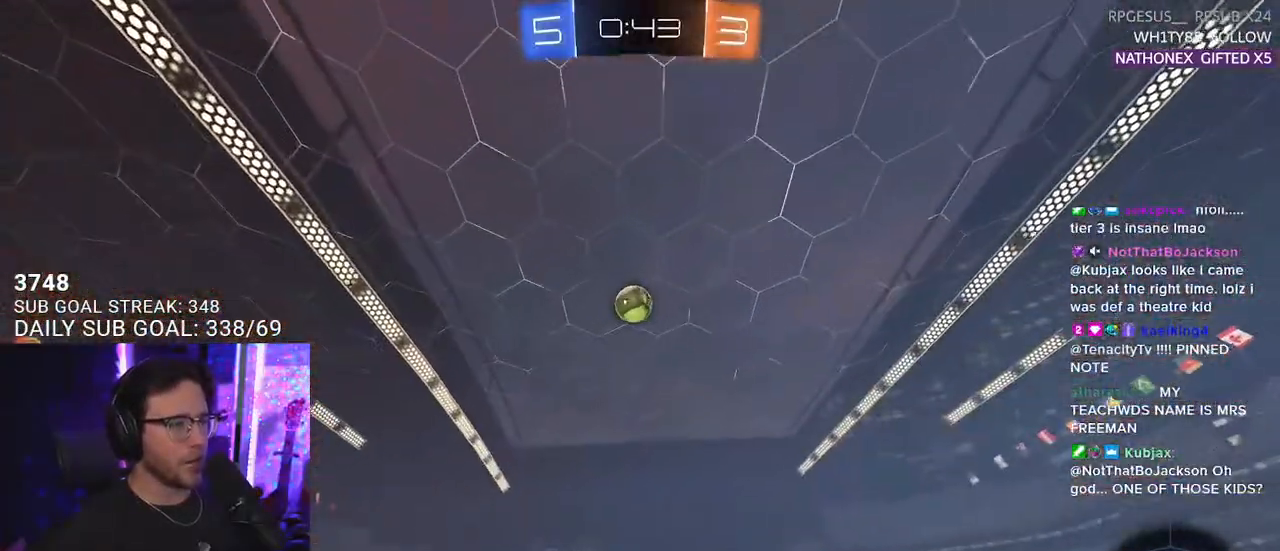
{"buttons": ["TRIANGLE", "L2"], "left_stick": "center", "right_stick": "center", "events": [[33, "left_stick", "left"], [50, "R2", "up"], [433, "TRIANGLE", "down"], [450, "left_stick", "center"]]}
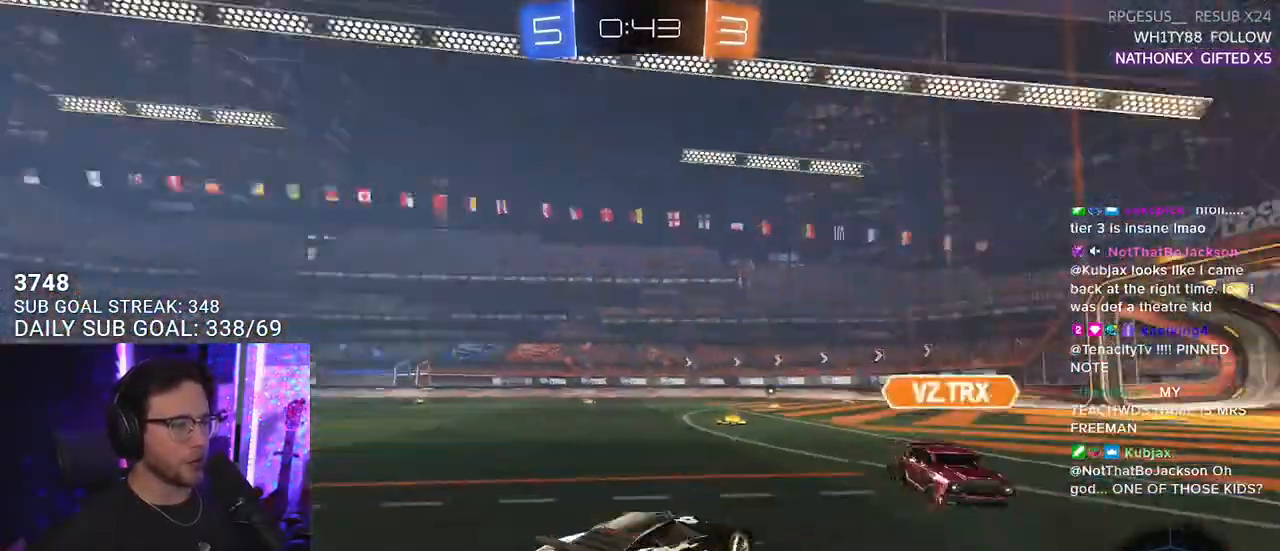
{"buttons": ["L2"], "left_stick": "center", "right_stick": "center", "events": [[50, "TRIANGLE", "up"], [367, "left_stick", "left"], [500, "left_stick", "center"]]}